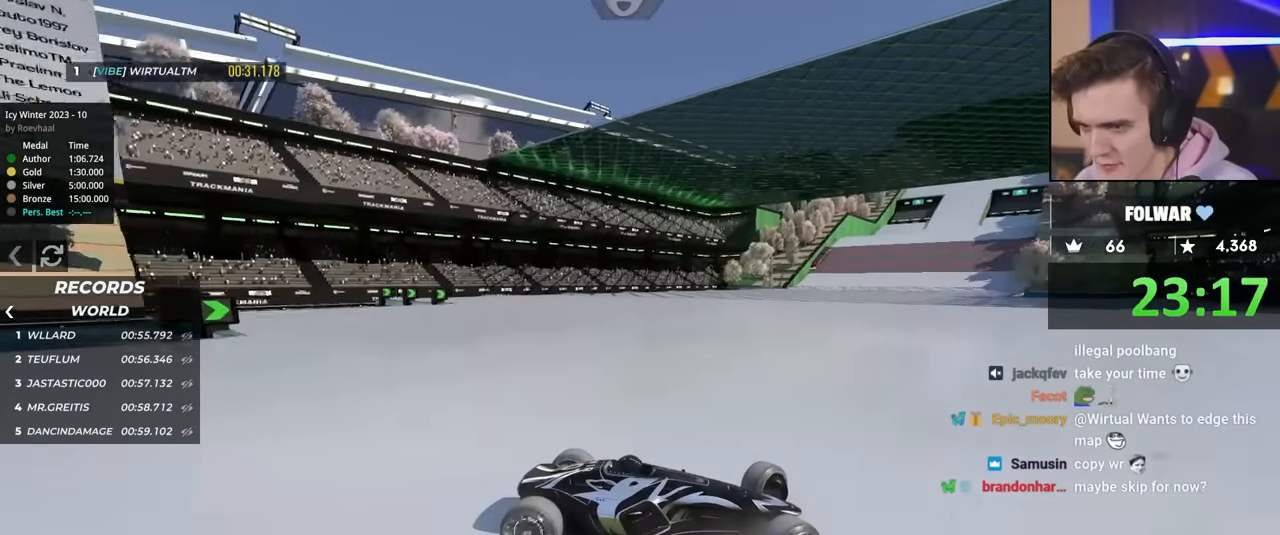
Gameplay with keyboard; each line is a JSON object with the keys held at the frame after it. "events" lists presses ("down") and releases ("up") of "brake", "down", "left", "right" and "up" between this image and that frame as [ms after this image, input, new state], when the widget could be followed in between. No other keys are recorded. Mouse input is not recorded. Key names are as the overlay labels them; some are game actions (e.g. jump) rather than physical keys.
{"keys": ["left", "up"], "events": []}
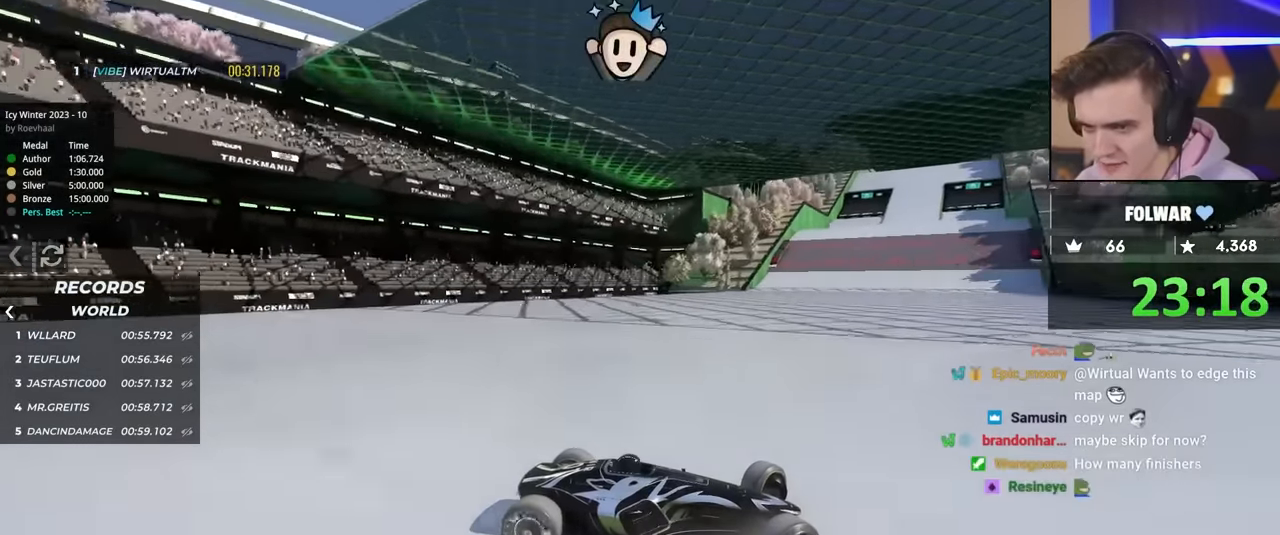
{"keys": ["left", "up"], "events": []}
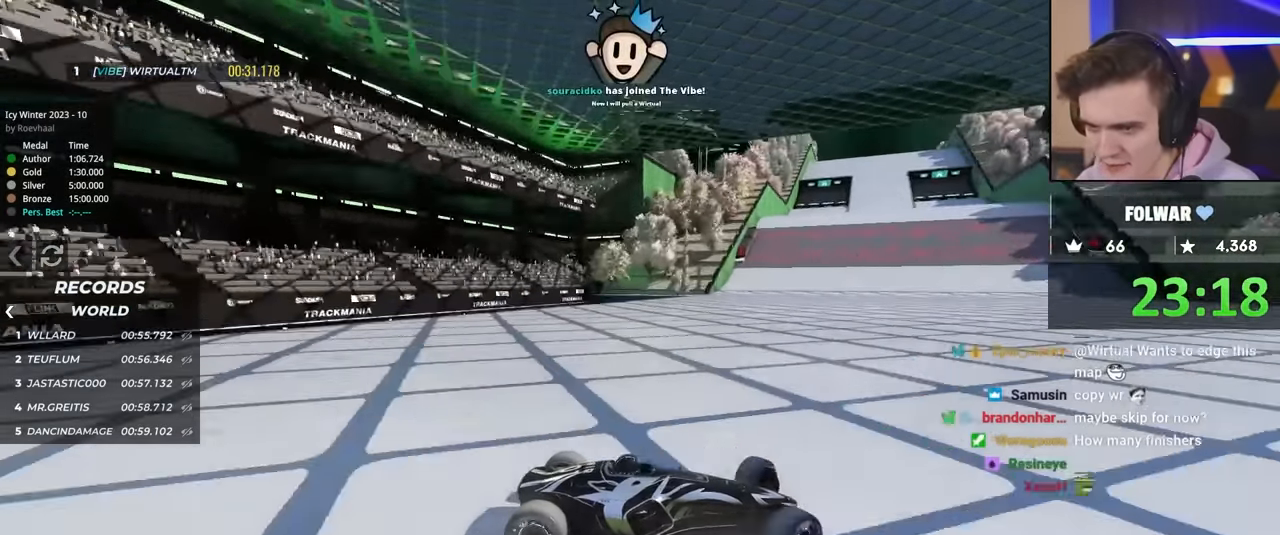
{"keys": ["left", "up"], "events": [[50, "brake", "down"], [84, "brake", "up"]]}
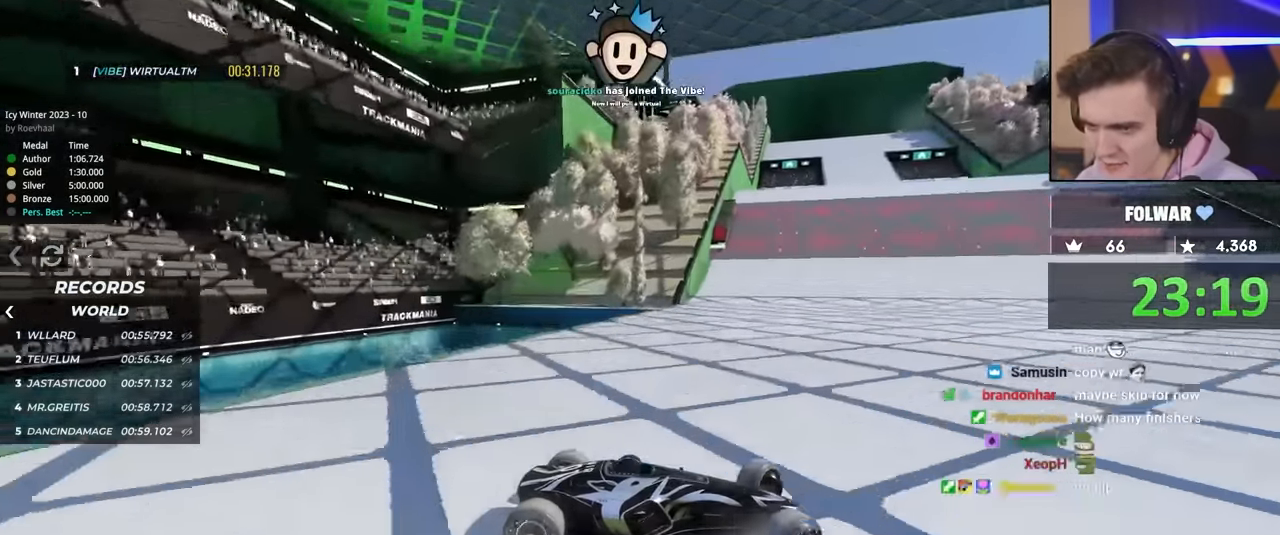
{"keys": ["left", "up"], "events": []}
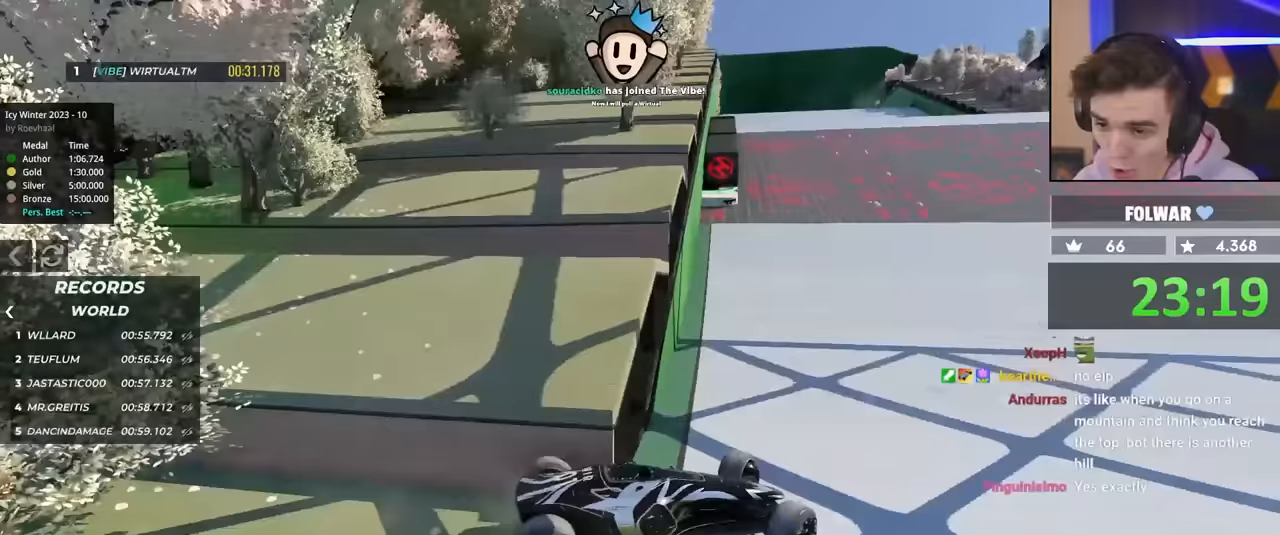
{"keys": ["up"], "events": [[467, "left", "up"]]}
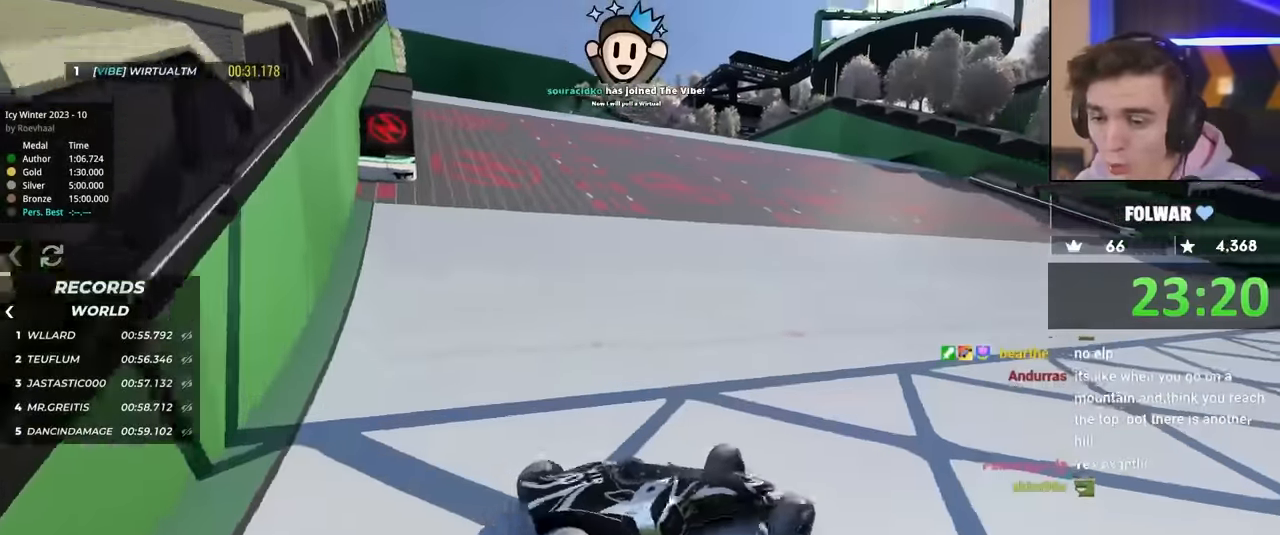
{"keys": ["up"], "events": []}
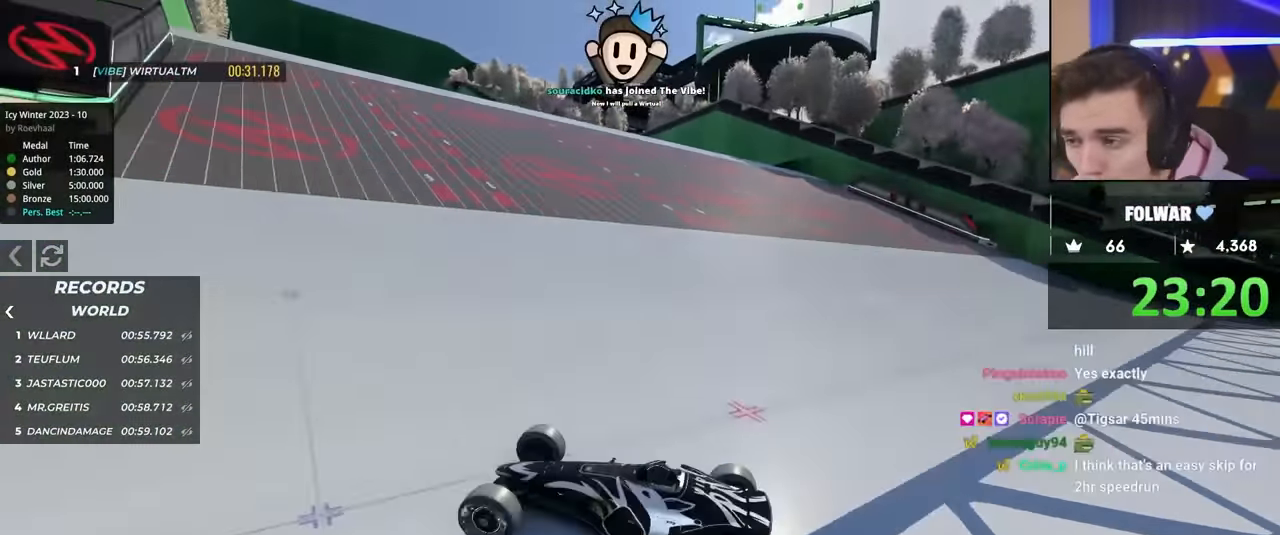
{"keys": ["up"], "events": []}
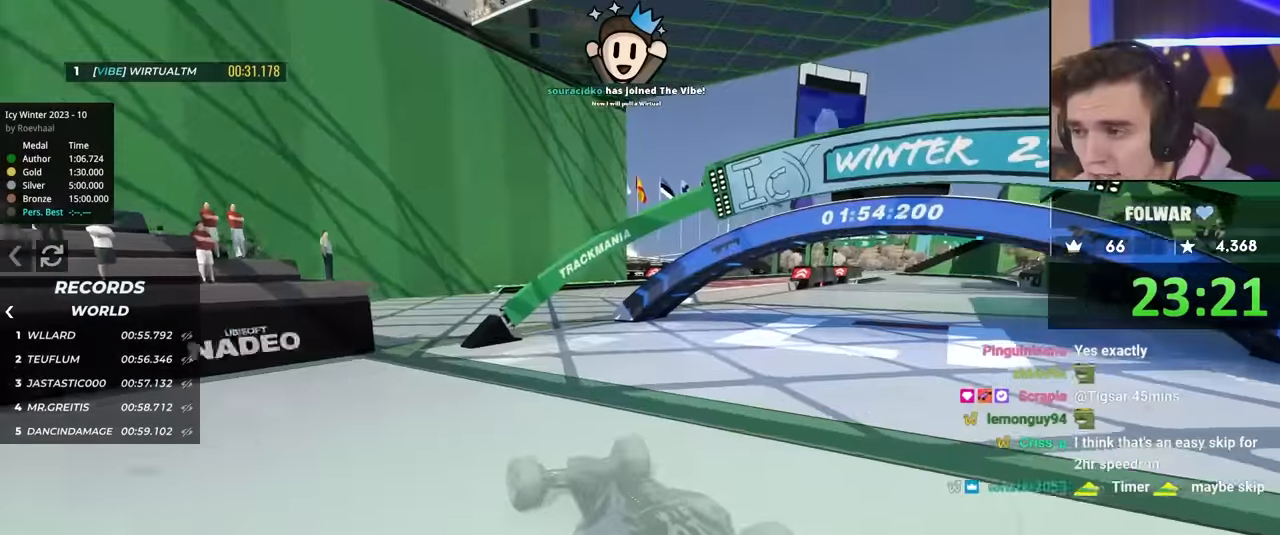
{"keys": ["up"], "events": []}
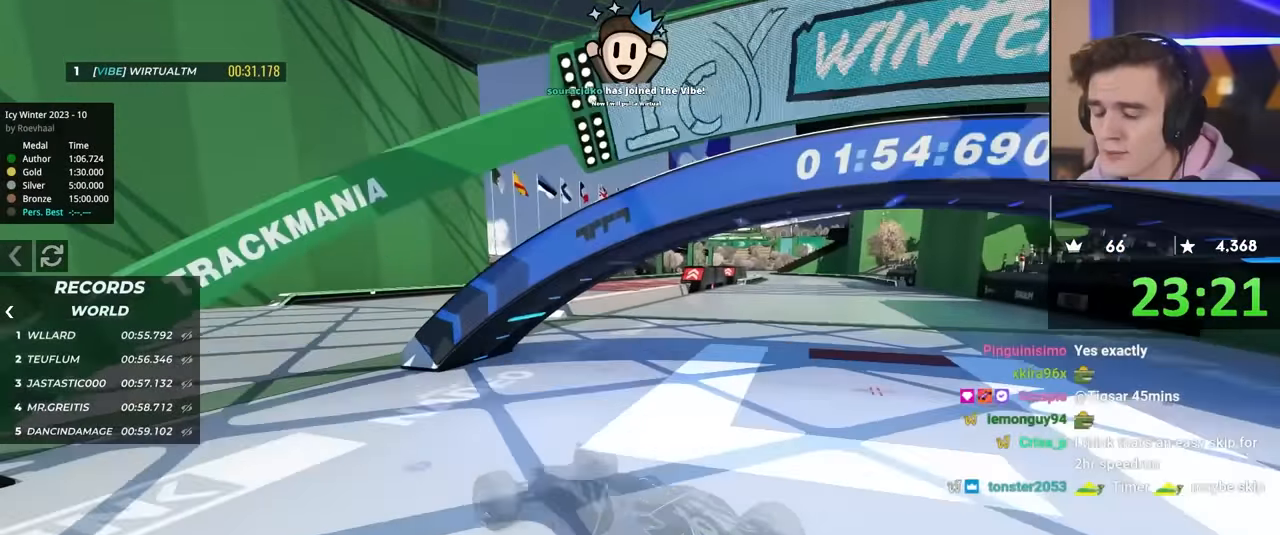
{"keys": ["brake", "left", "up"], "events": [[17, "left", "down"], [117, "up", "up"], [300, "brake", "down"], [500, "up", "down"]]}
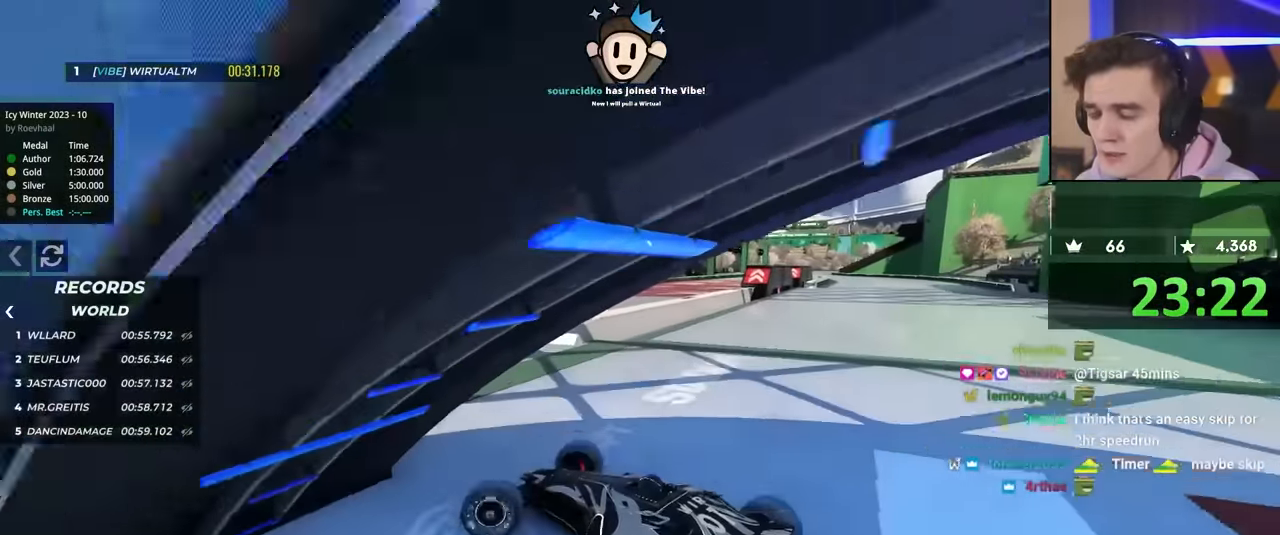
{"keys": ["left"], "events": [[317, "brake", "up"], [367, "up", "up"]]}
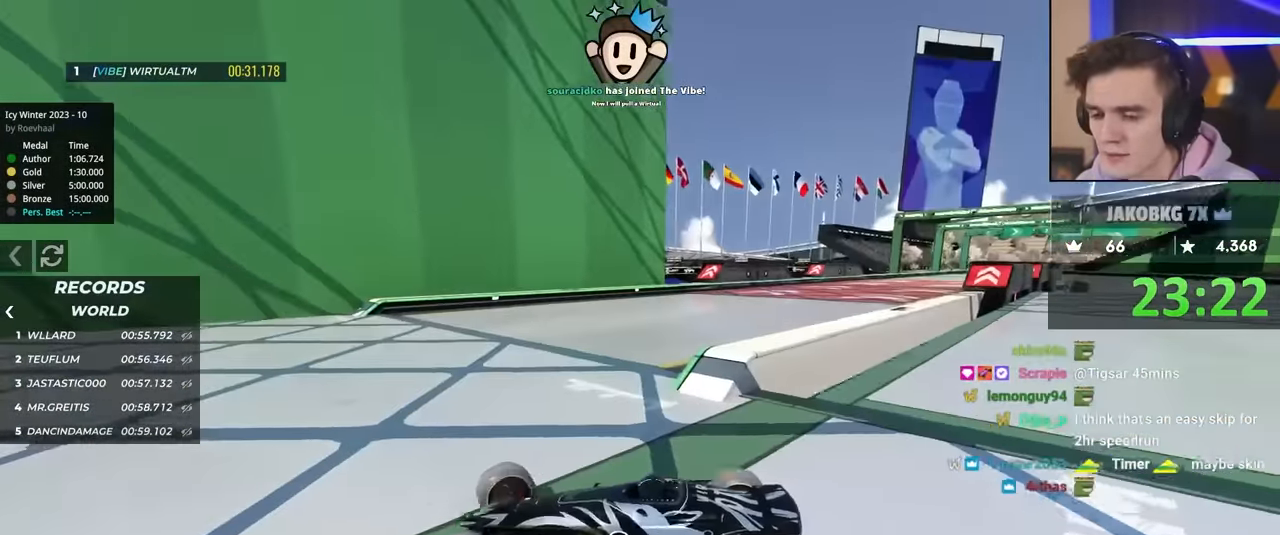
{"keys": ["left"], "events": []}
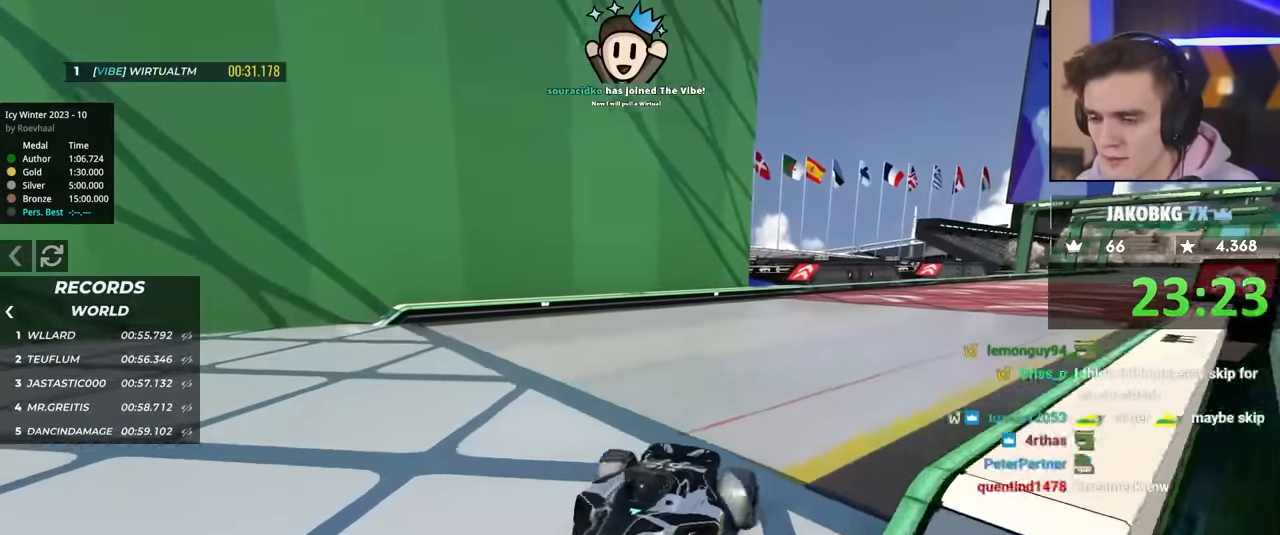
{"keys": ["left", "up"], "events": [[217, "up", "down"]]}
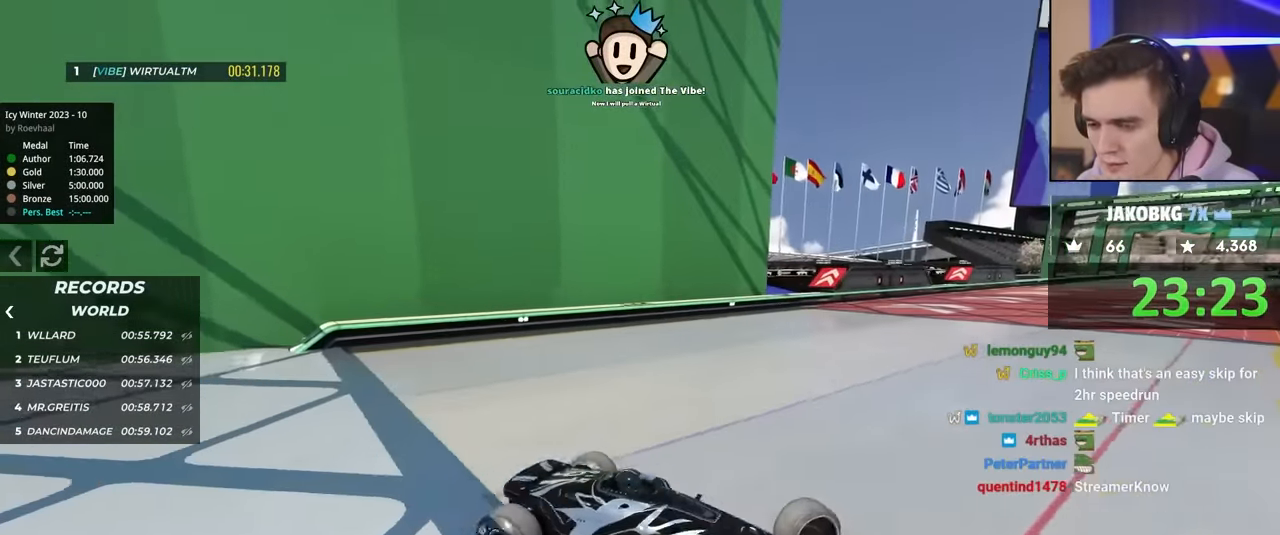
{"keys": ["right", "up"], "events": [[334, "left", "up"], [434, "right", "down"]]}
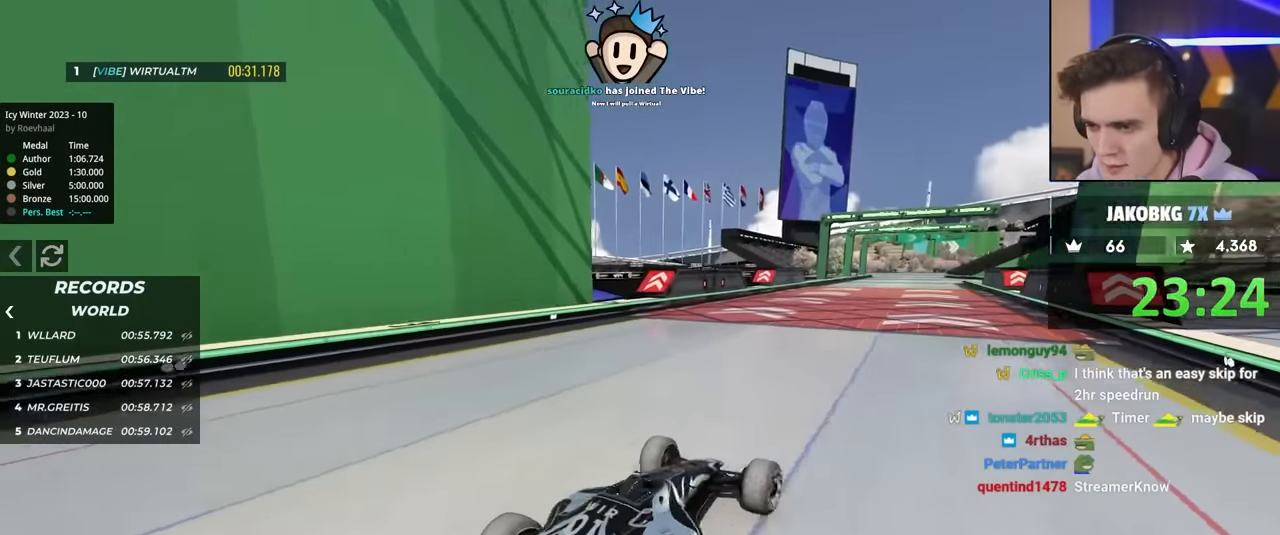
{"keys": ["right", "up"], "events": [[200, "right", "up"], [400, "right", "down"]]}
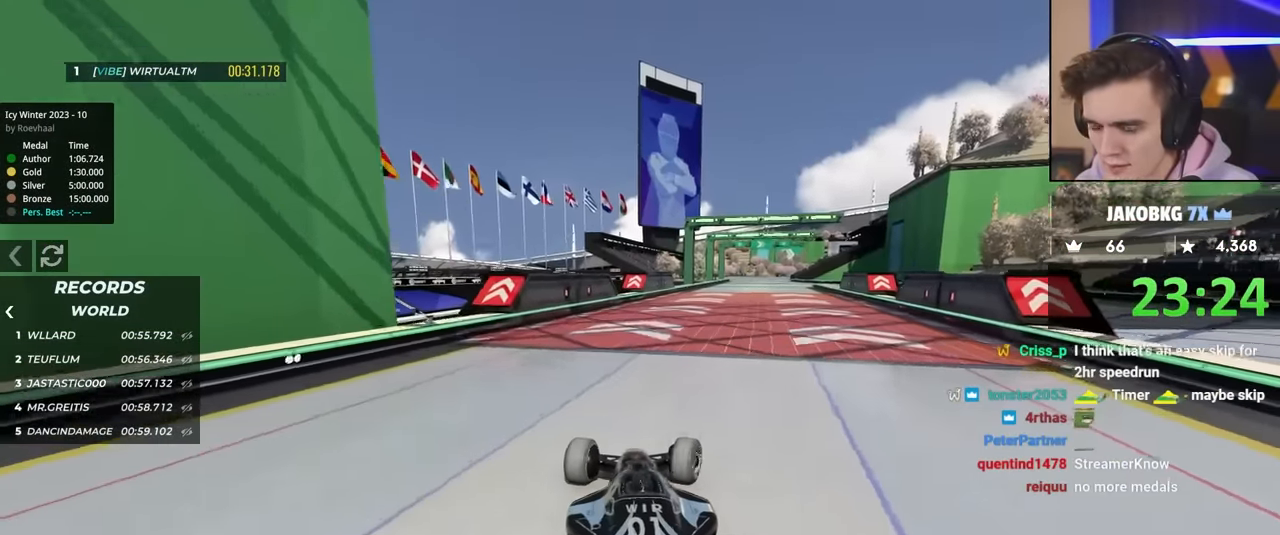
{"keys": ["up"], "events": [[34, "right", "up"], [267, "right", "down"], [417, "right", "up"]]}
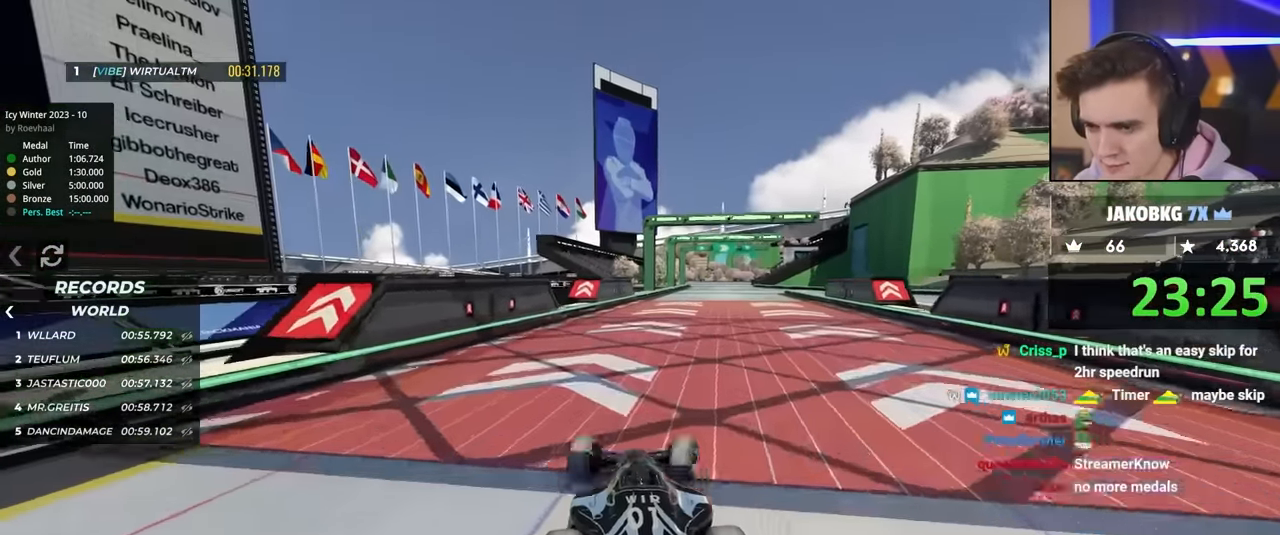
{"keys": [], "events": [[50, "up", "up"], [384, "left", "down"], [484, "left", "up"]]}
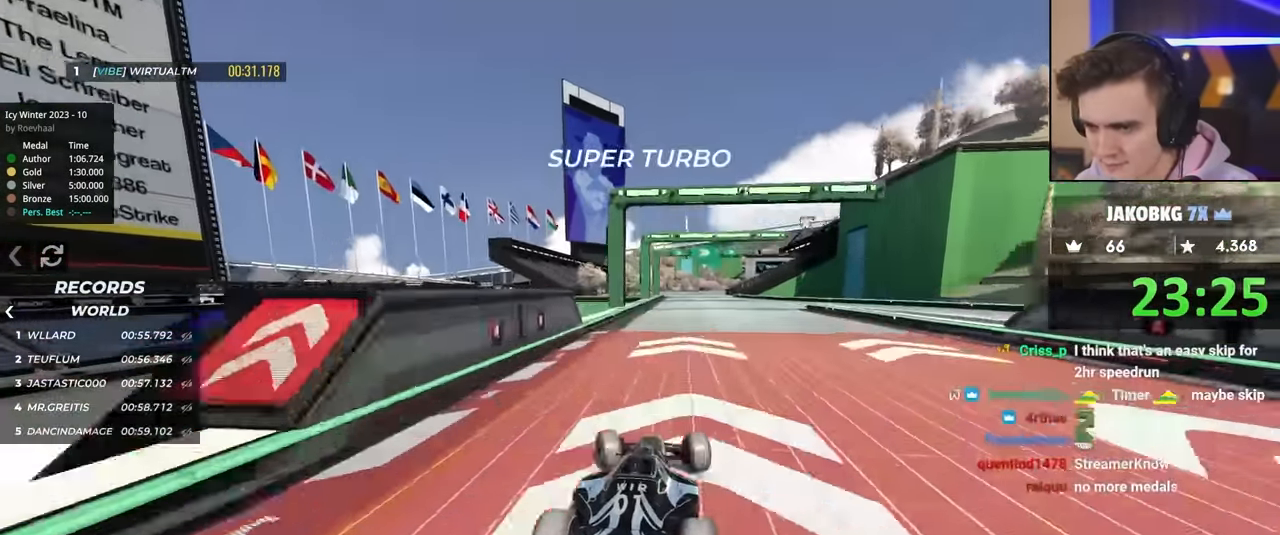
{"keys": ["left", "up"], "events": [[67, "right", "down"], [267, "brake", "down"], [317, "up", "down"], [484, "left", "down"], [484, "right", "up"], [500, "brake", "up"]]}
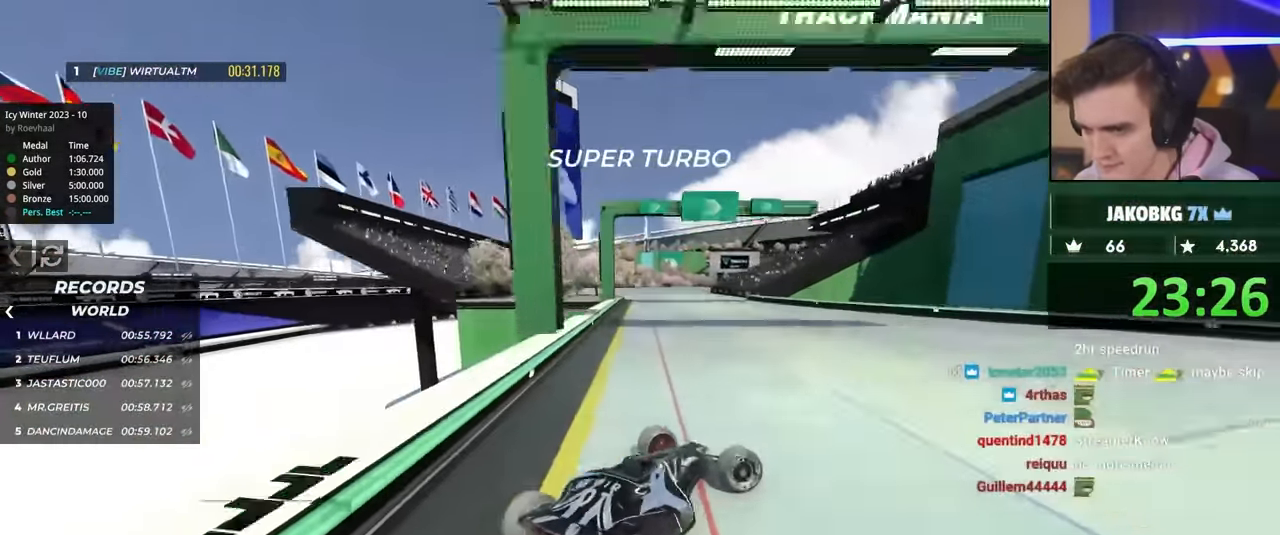
{"keys": ["left"], "events": [[34, "up", "up"]]}
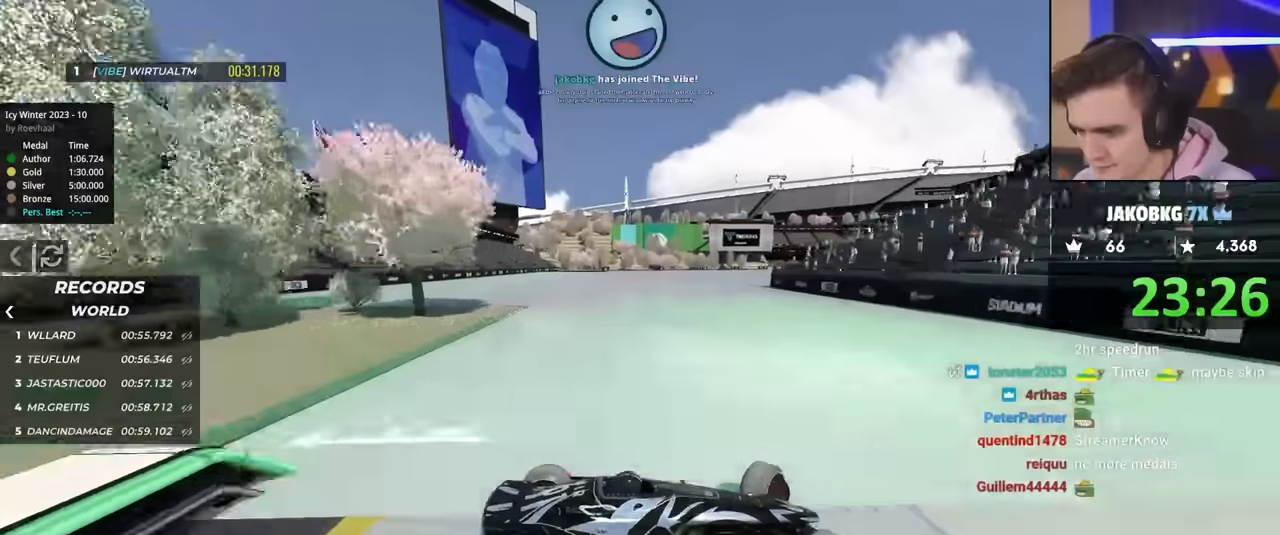
{"keys": ["left", "up"], "events": [[100, "up", "down"]]}
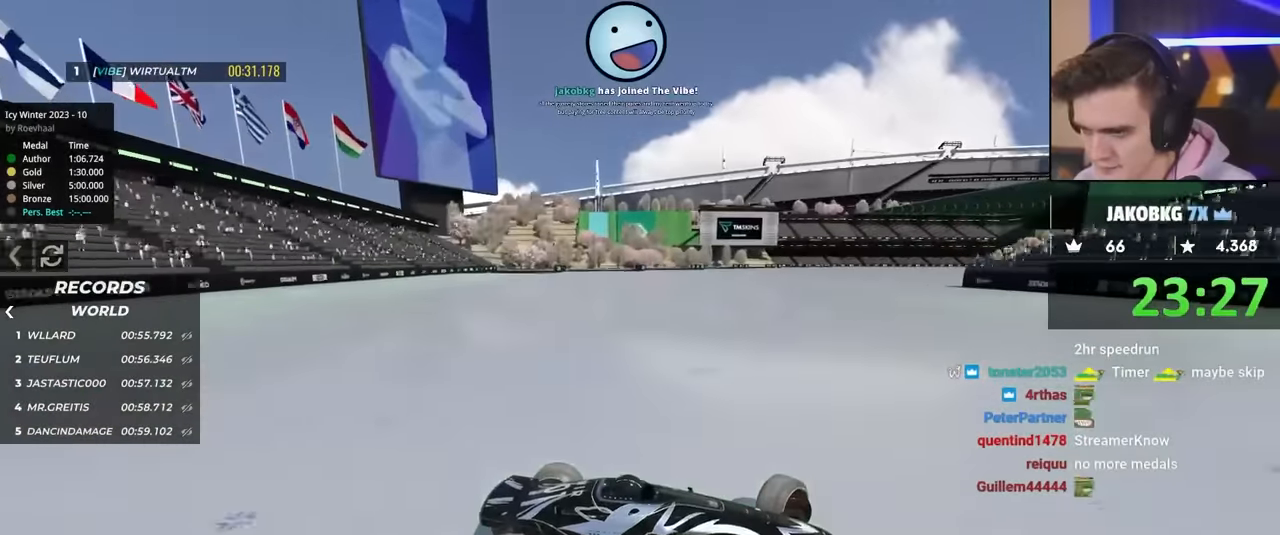
{"keys": ["left", "up"], "events": [[267, "brake", "down"], [300, "brake", "up"]]}
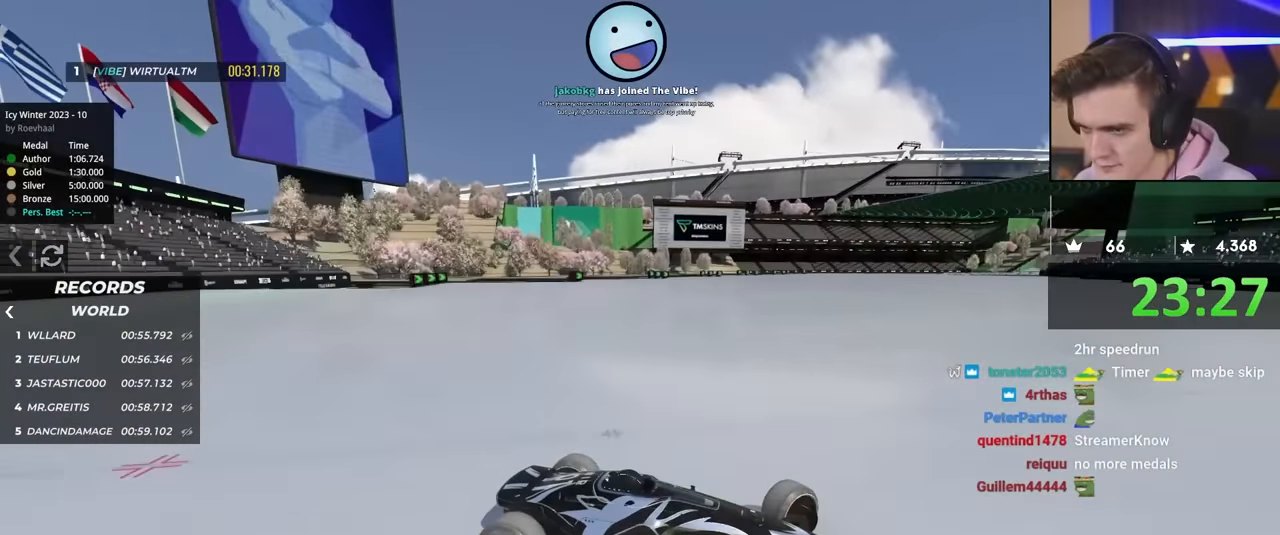
{"keys": ["left", "up"], "events": [[134, "up", "up"], [184, "up", "down"]]}
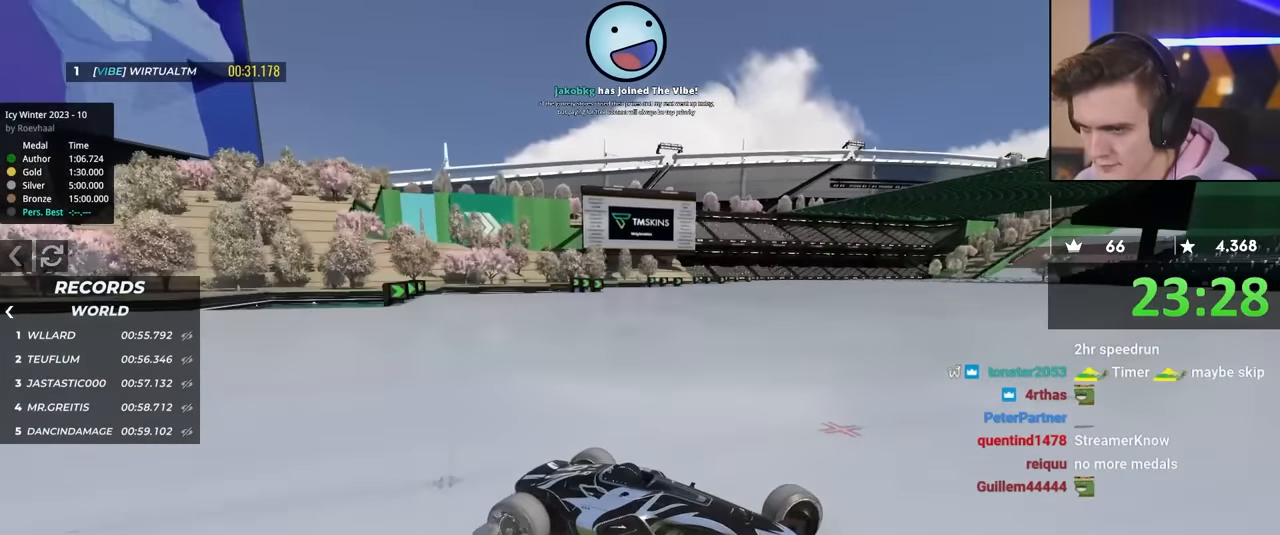
{"keys": ["left", "up"], "events": []}
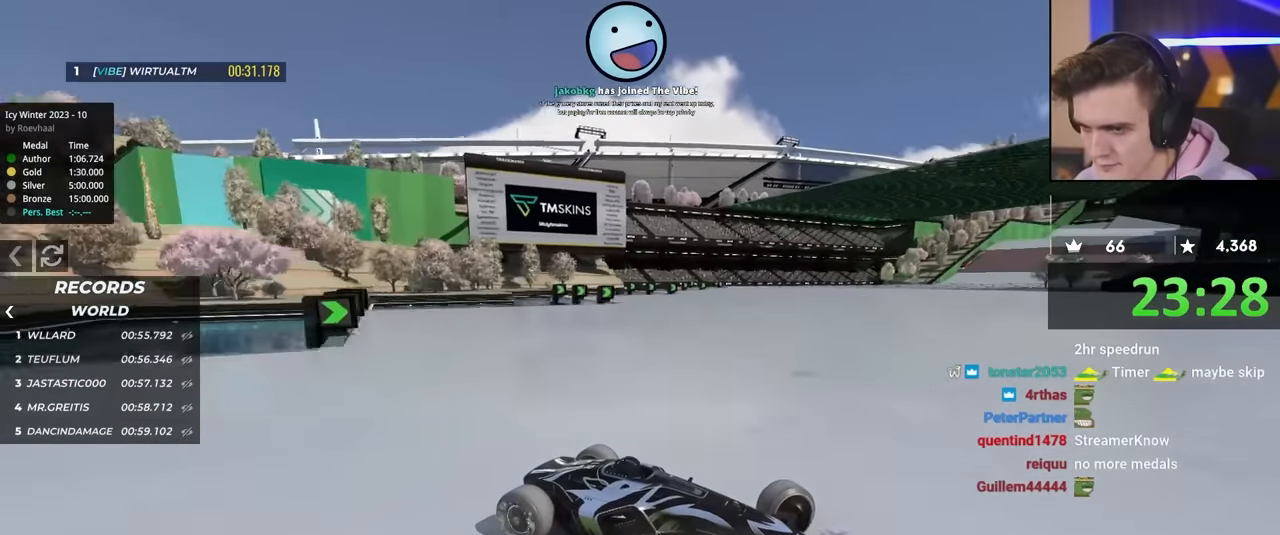
{"keys": ["left", "up"], "events": []}
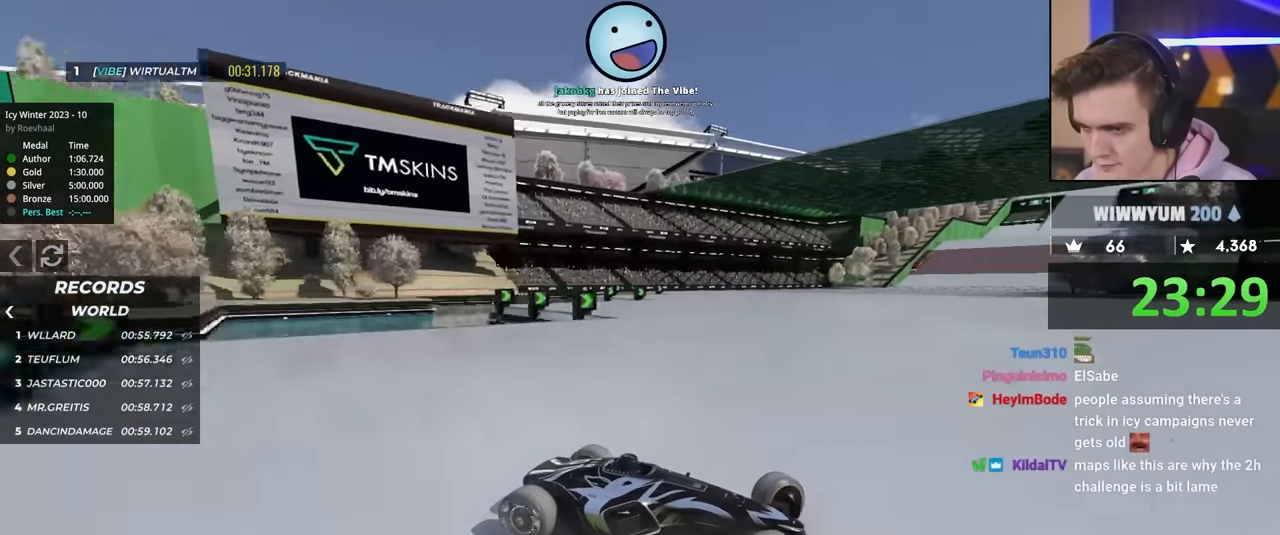
{"keys": ["left", "up"], "events": [[267, "brake", "down"], [300, "brake", "up"]]}
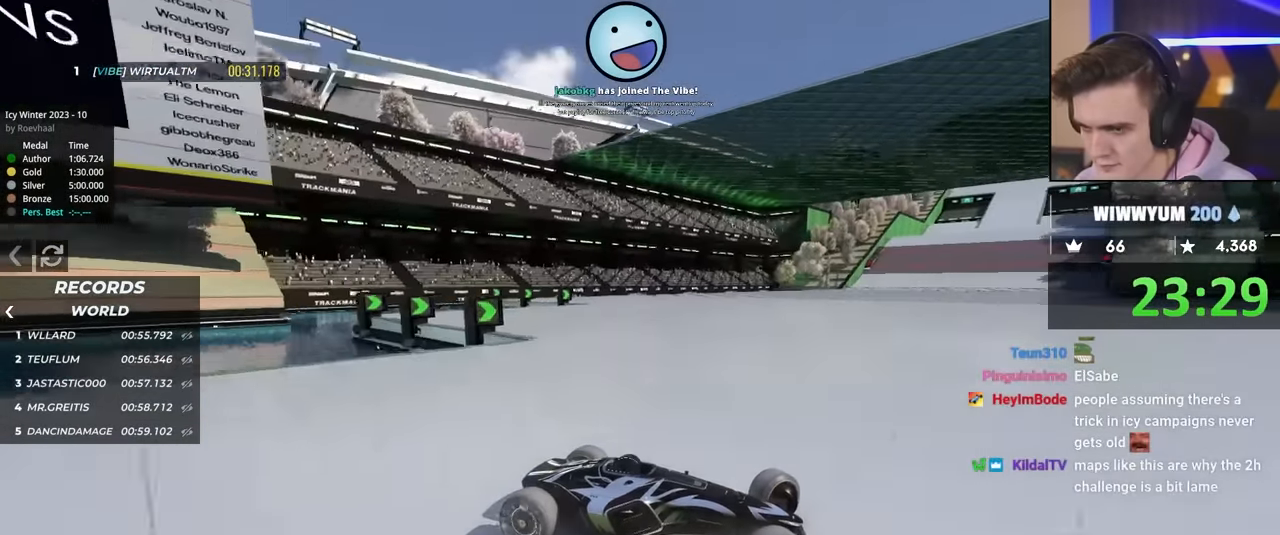
{"keys": ["left", "up"], "events": []}
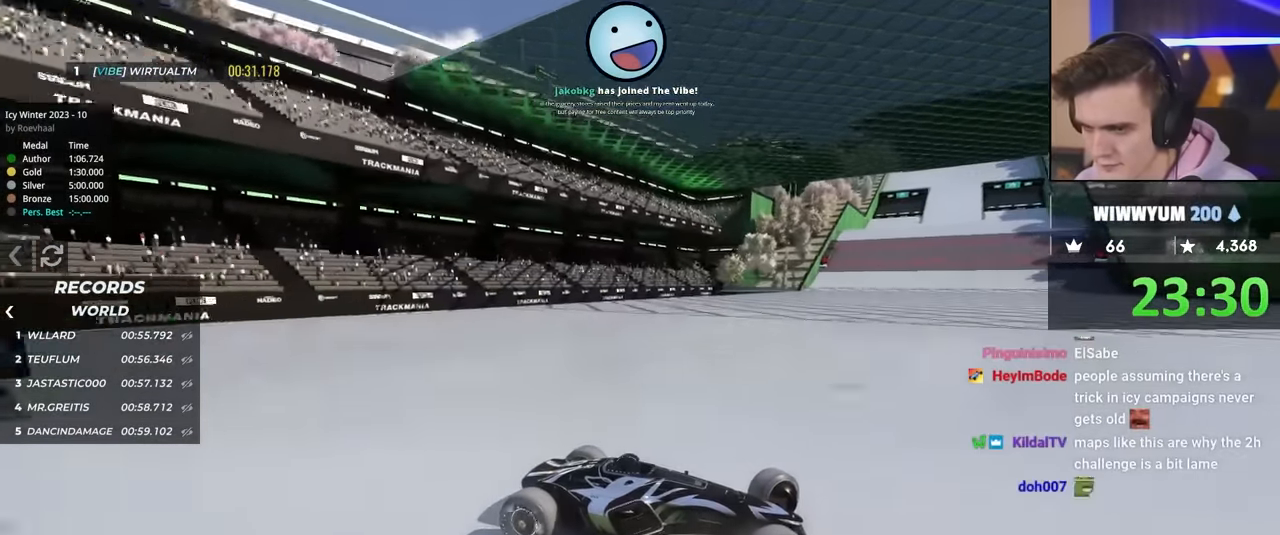
{"keys": ["left", "up"], "events": [[434, "brake", "down"], [484, "brake", "up"]]}
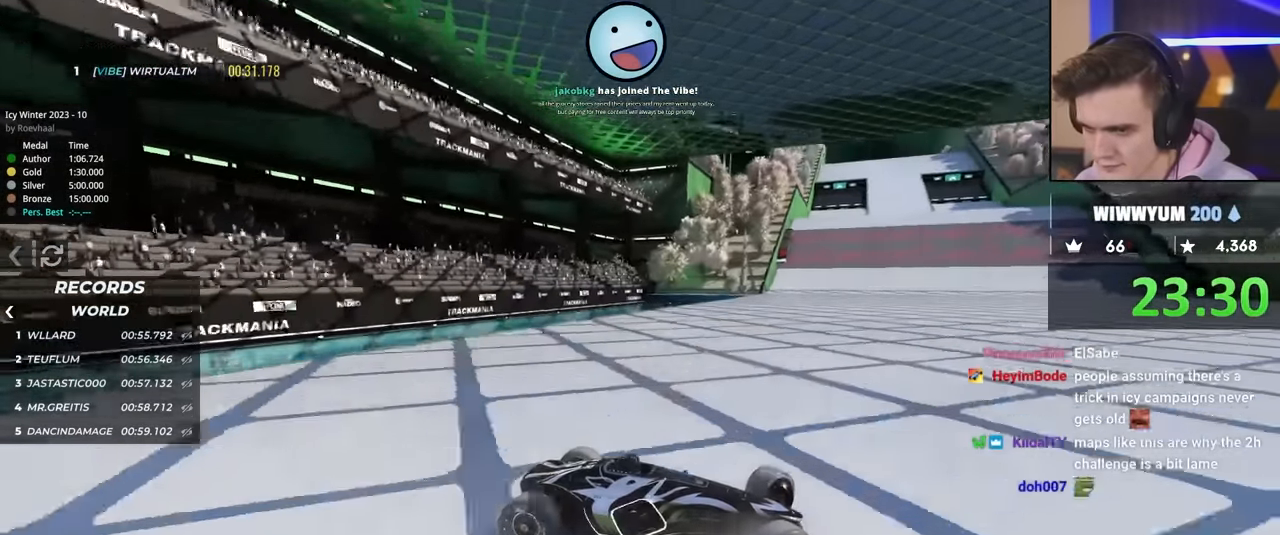
{"keys": ["left", "up"], "events": [[300, "brake", "down"], [350, "brake", "up"]]}
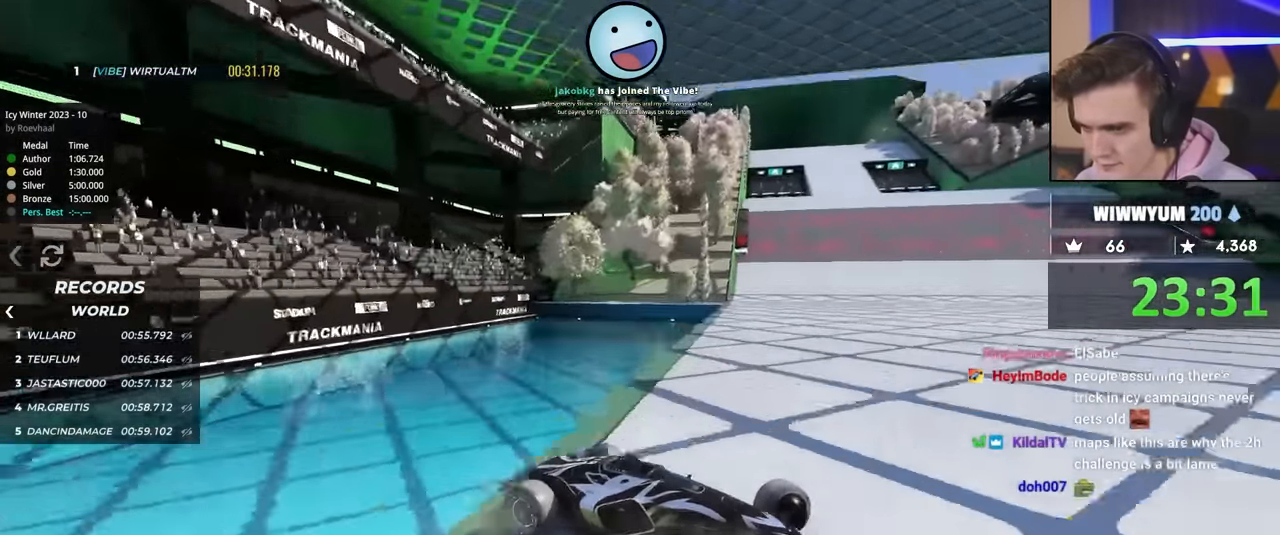
{"keys": ["left", "up"], "events": []}